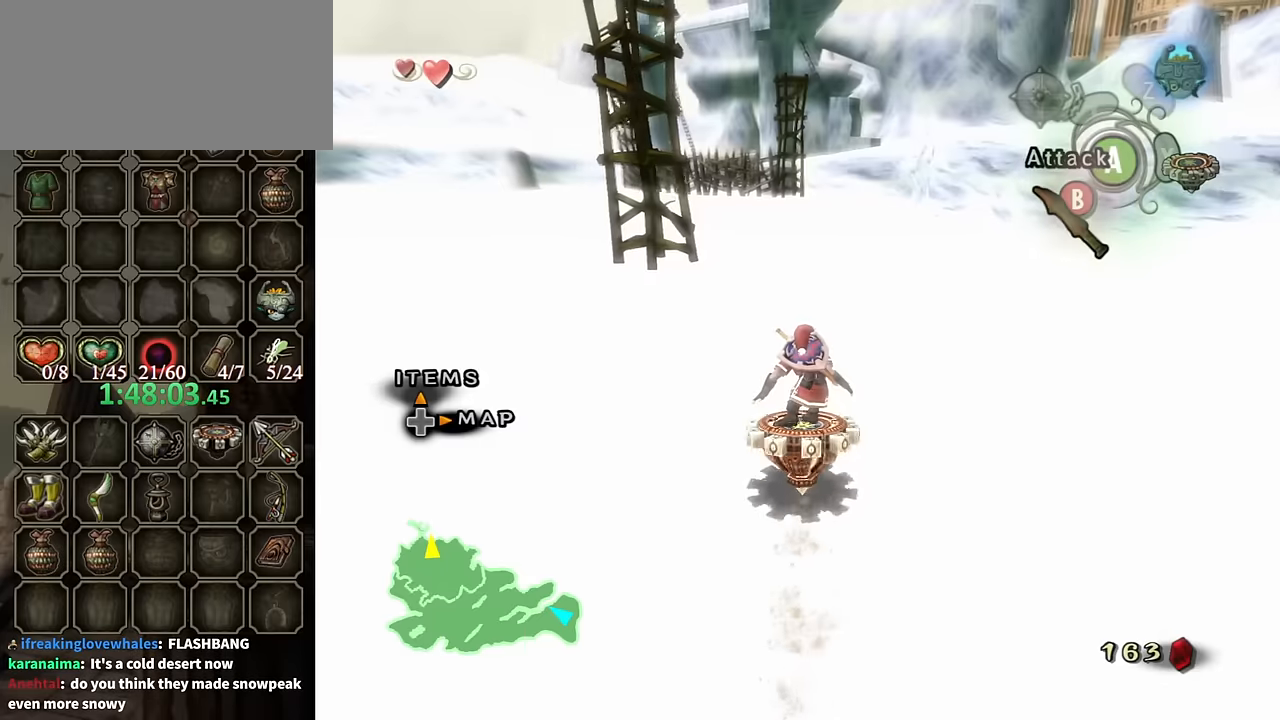
Gameplay with a controller (Nintendo layout); each line is a JSON object with the inputs held at the frame after it. "events" lists button and stick changes between this image and that frame as [ms after this image, input, new state], when the widget could be followed in between. Not read: L3 R3.
{"buttons": ["R1"], "left_stick": "center", "right_stick": "center", "events": []}
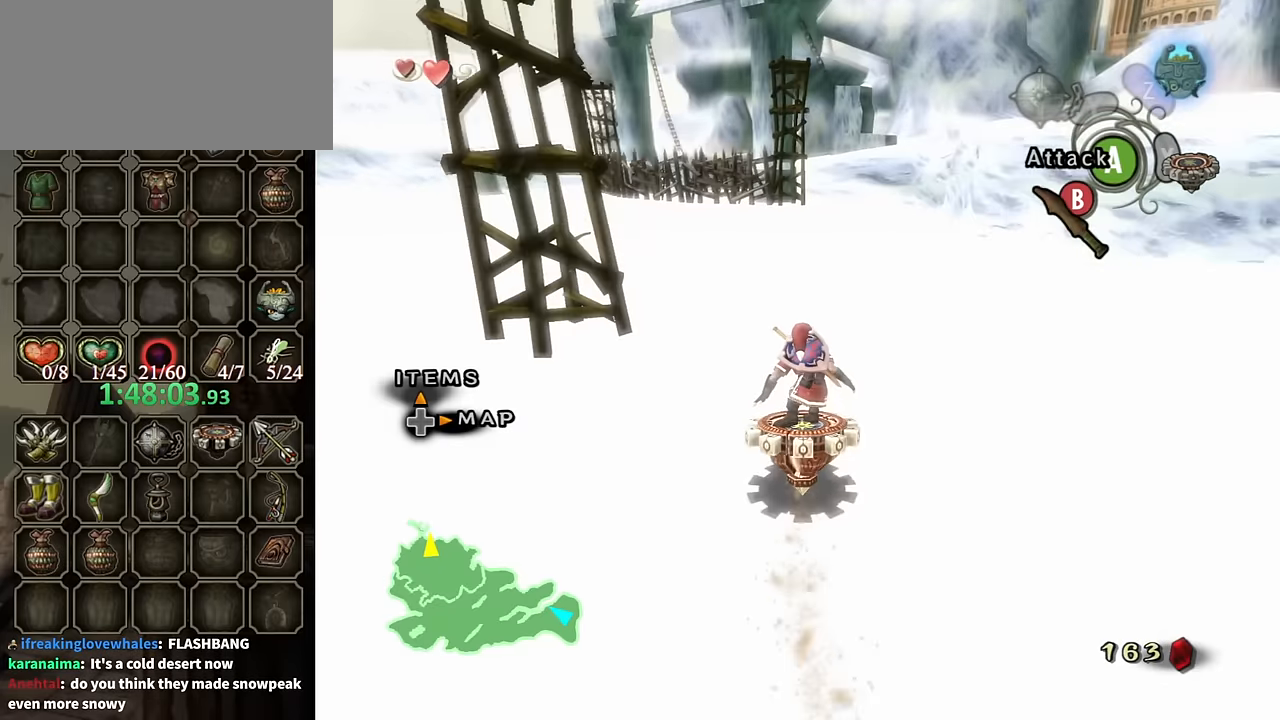
{"buttons": ["R1"], "left_stick": "center", "right_stick": "center", "events": []}
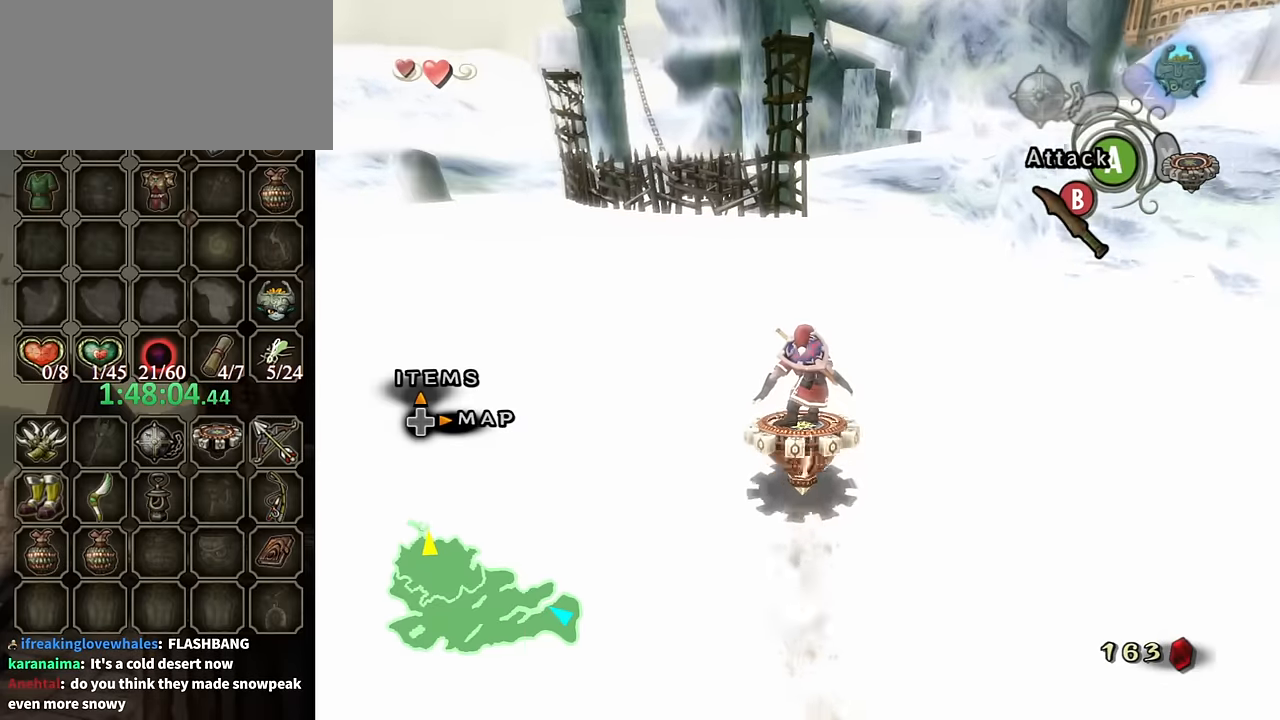
{"buttons": ["R1"], "left_stick": "center", "right_stick": "center", "events": []}
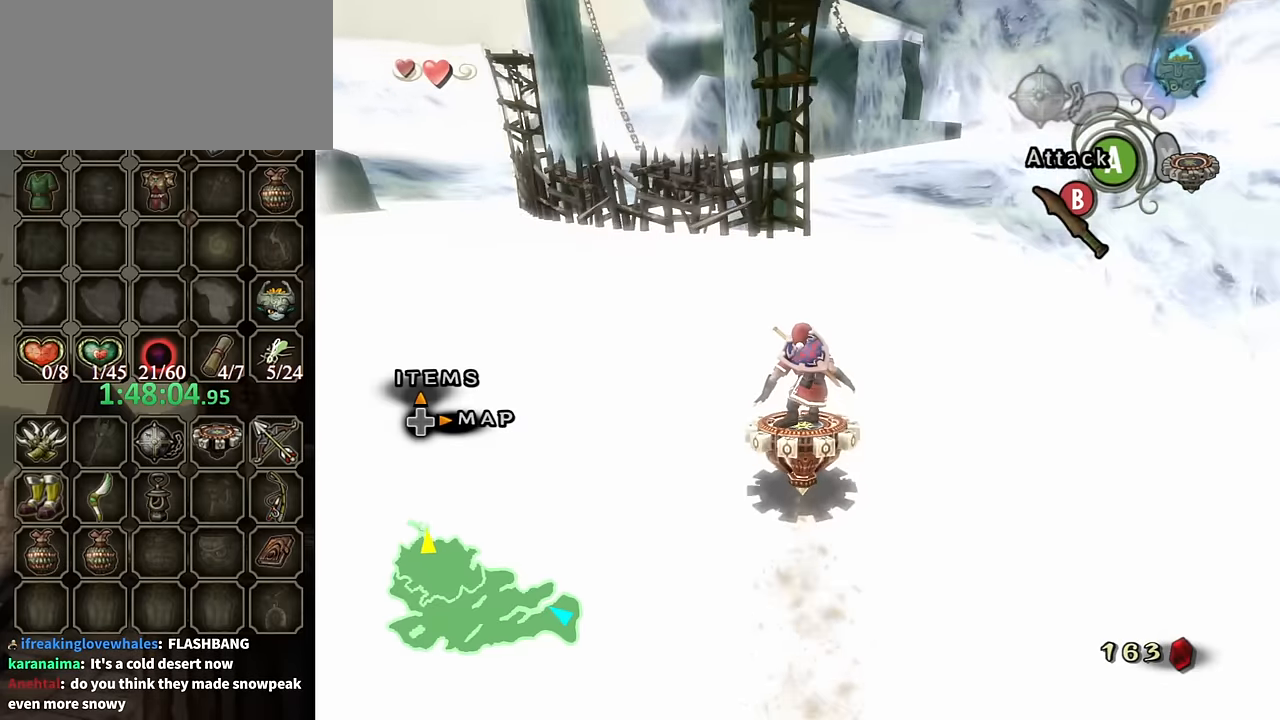
{"buttons": ["R1"], "left_stick": "center", "right_stick": "center", "events": [[233, "left_stick", "up-right"], [466, "left_stick", "center"]]}
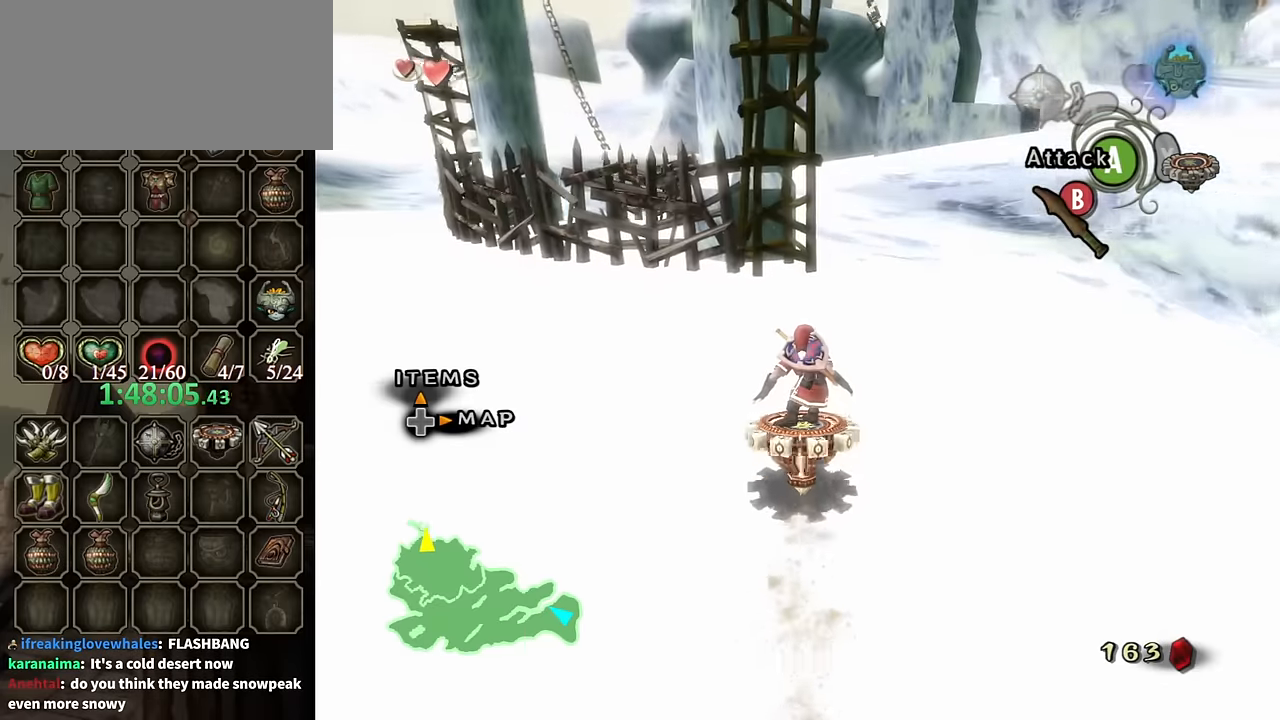
{"buttons": ["R1"], "left_stick": "up", "right_stick": "center", "events": [[100, "left_stick", "up-right"], [300, "left_stick", "up"]]}
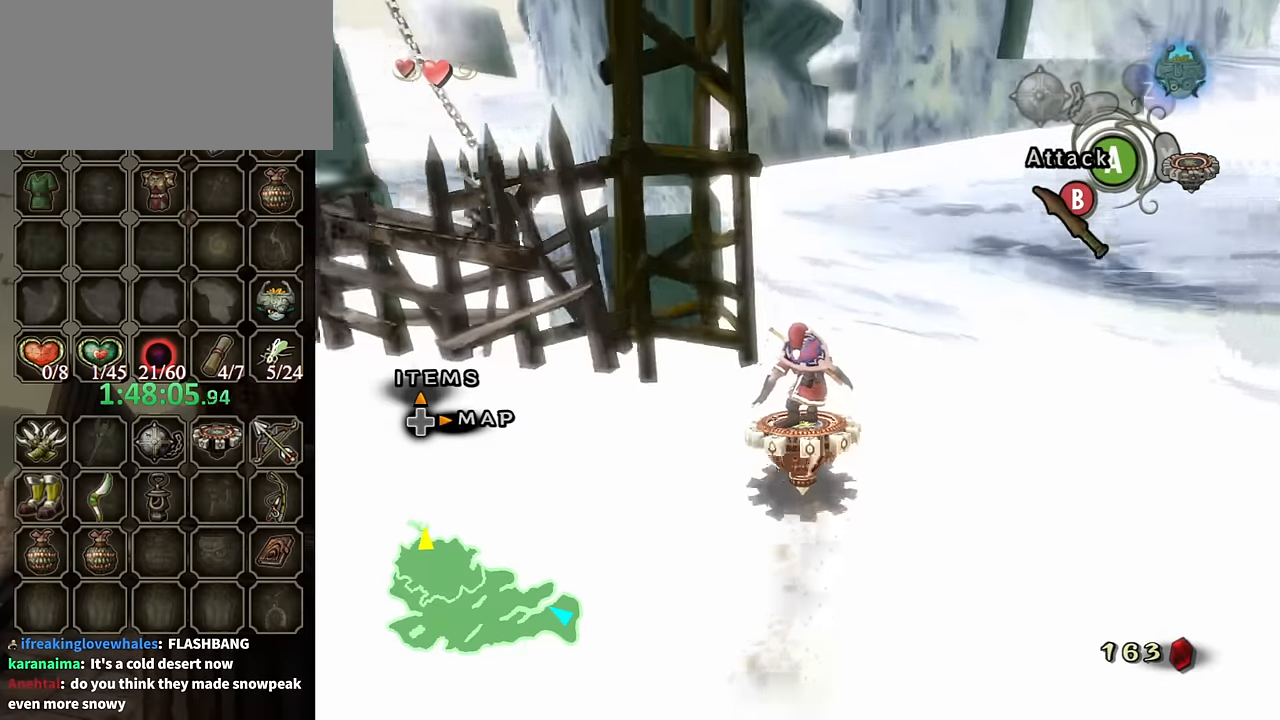
{"buttons": [], "left_stick": "up-left", "right_stick": "center", "events": [[100, "left_stick", "up-left"], [200, "X", "down"], [300, "R1", "up"], [300, "X", "up"], [300, "left_stick", "center"], [400, "left_stick", "up-left"]]}
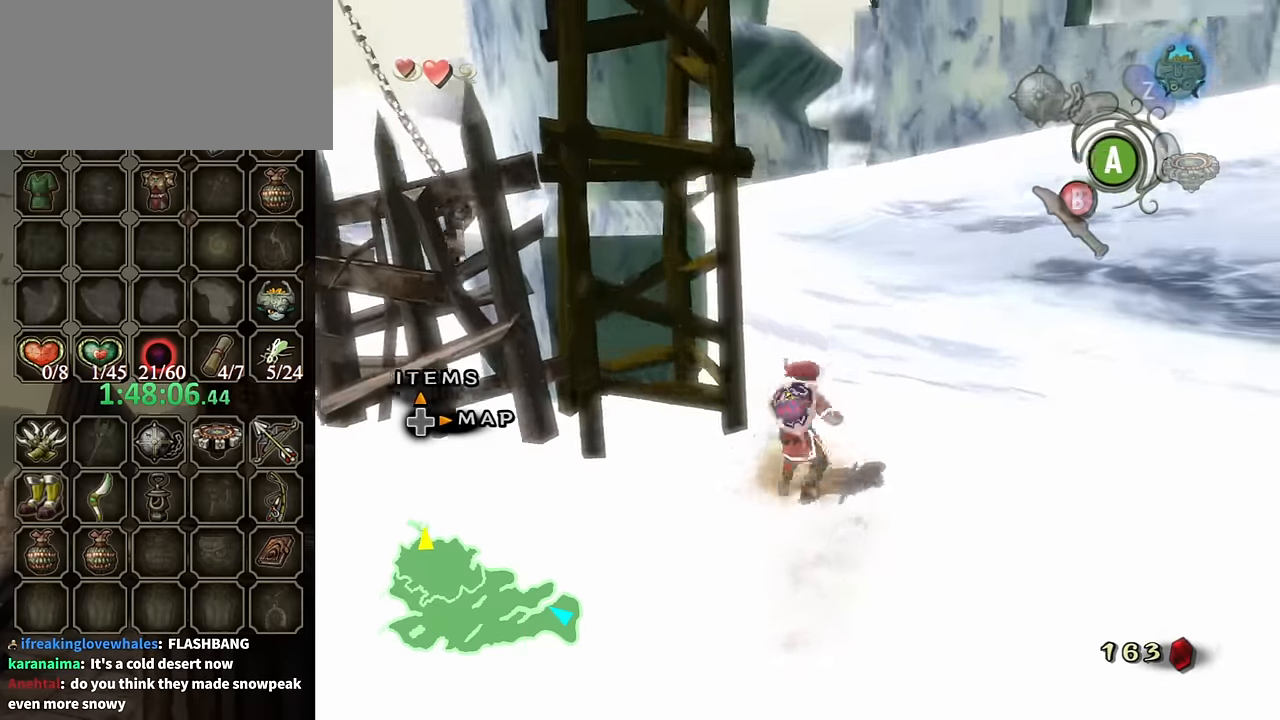
{"buttons": ["Y"], "left_stick": "up-left", "right_stick": "center", "events": [[300, "Y", "down"]]}
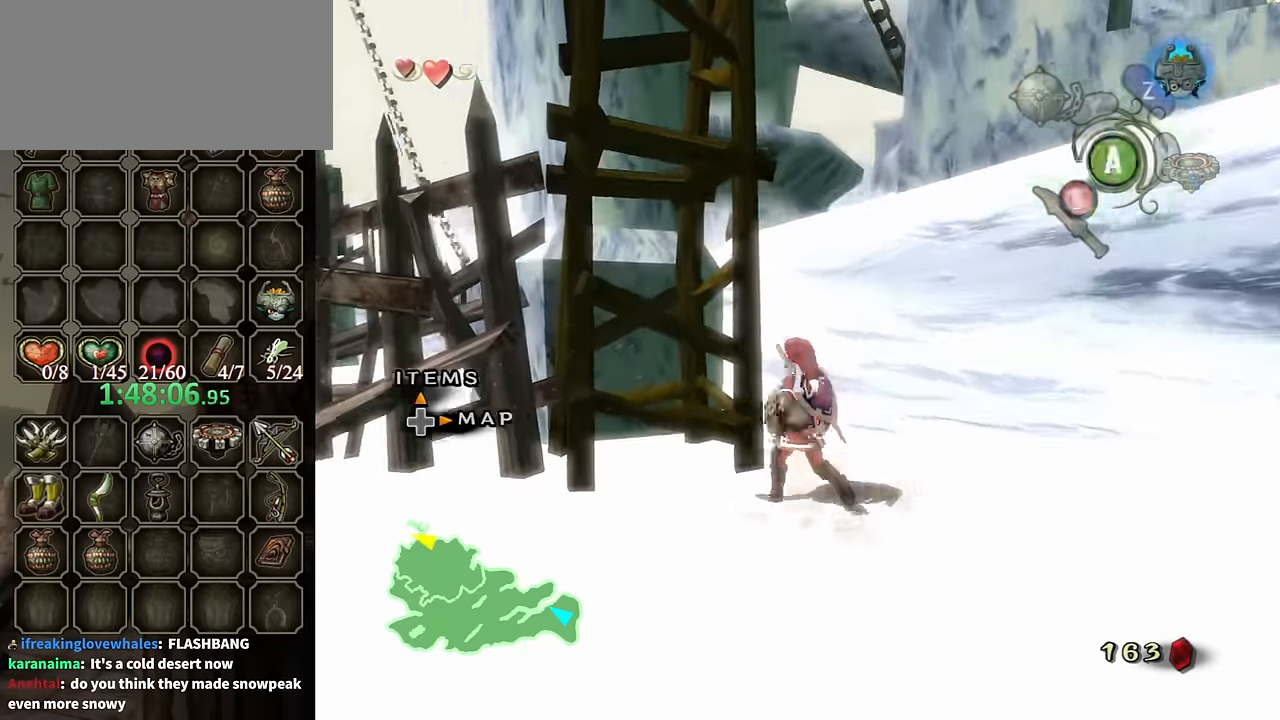
{"buttons": ["Y"], "left_stick": "up-left", "right_stick": "center", "events": [[166, "left_stick", "up"], [366, "left_stick", "up-left"]]}
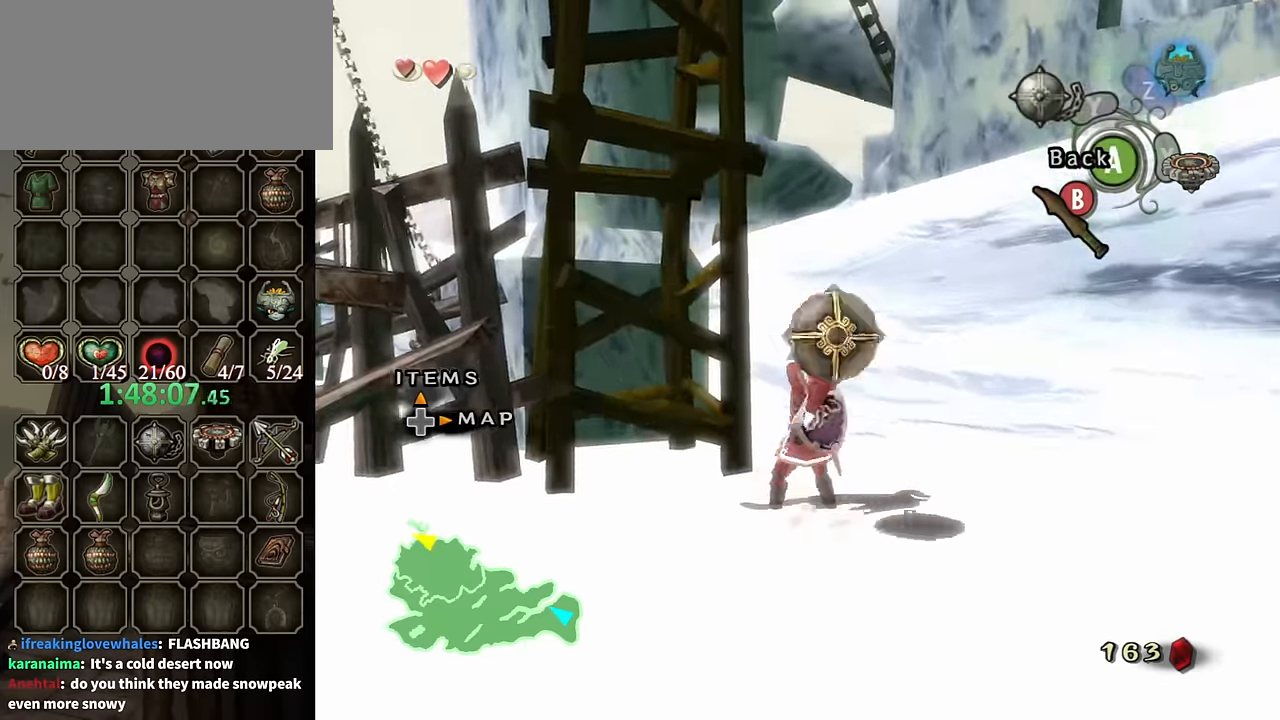
{"buttons": ["Y"], "left_stick": "up-left", "right_stick": "center", "events": [[333, "B", "down"], [433, "B", "up"]]}
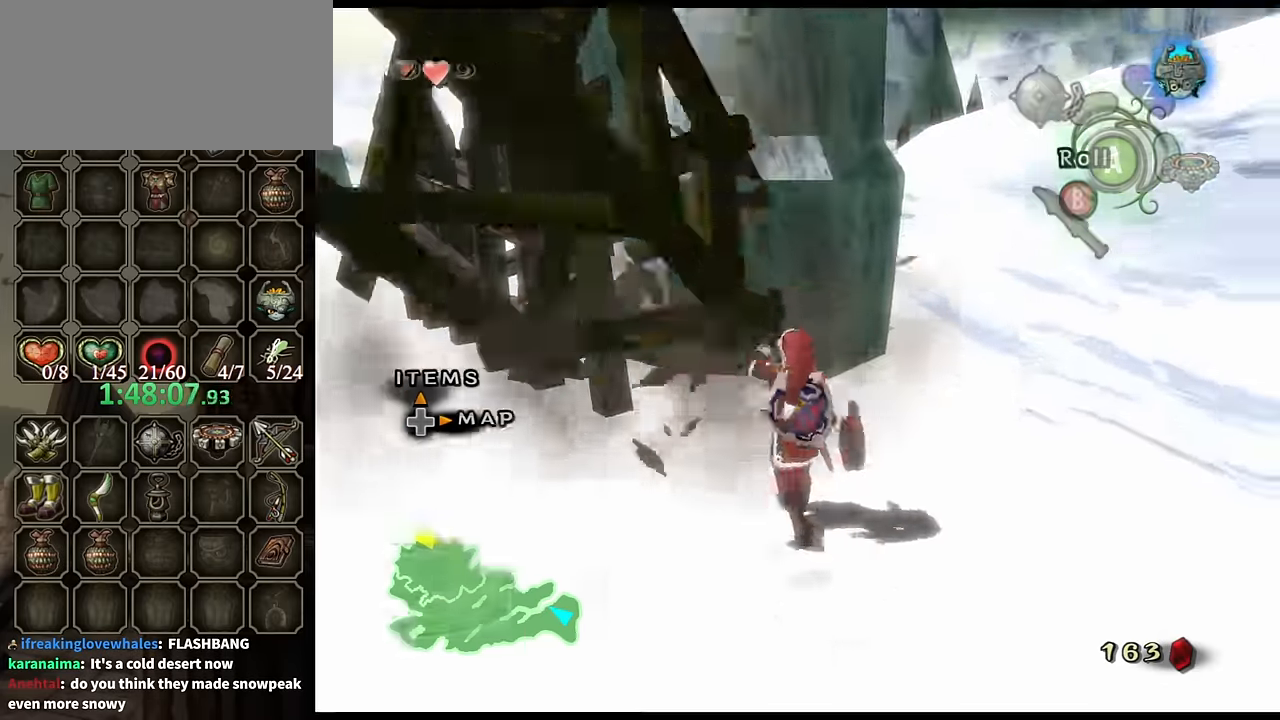
{"buttons": [], "left_stick": "up-left", "right_stick": "center", "events": [[133, "Y", "up"]]}
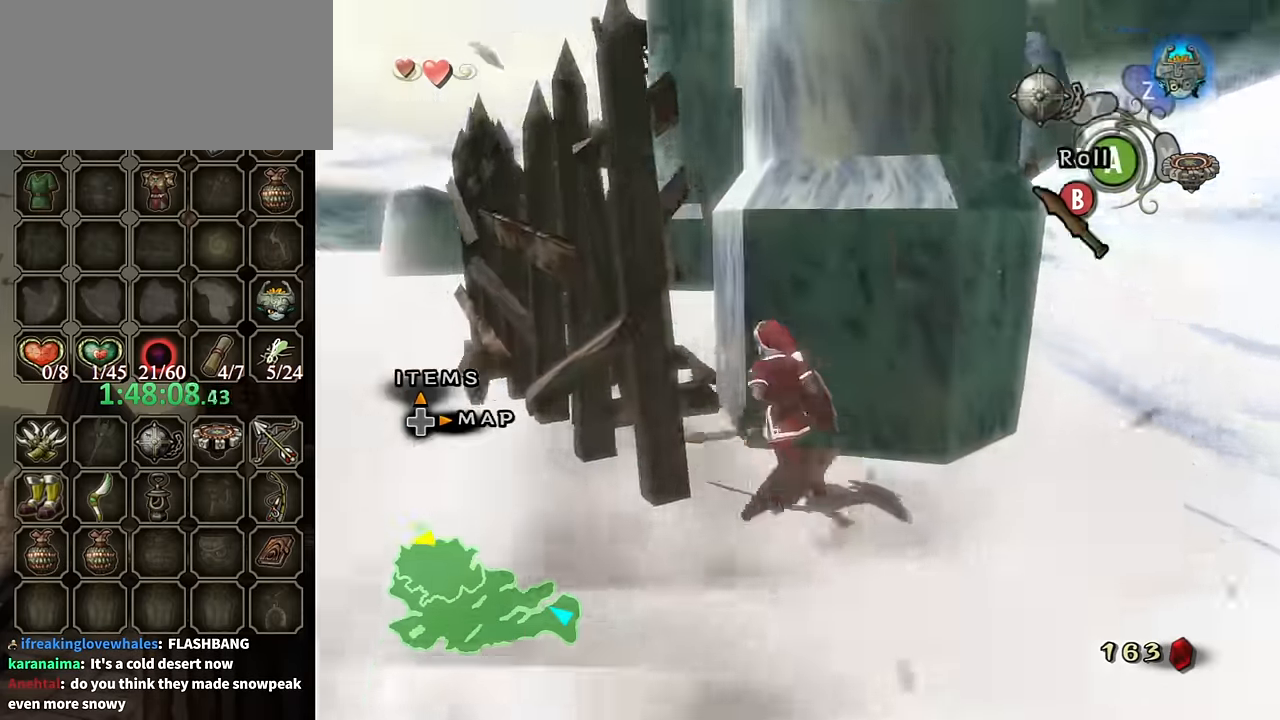
{"buttons": [], "left_stick": "up-right", "right_stick": "left", "events": [[233, "A", "down"], [300, "A", "up"], [300, "left_stick", "up"], [400, "right_stick", "left"], [434, "left_stick", "up-right"]]}
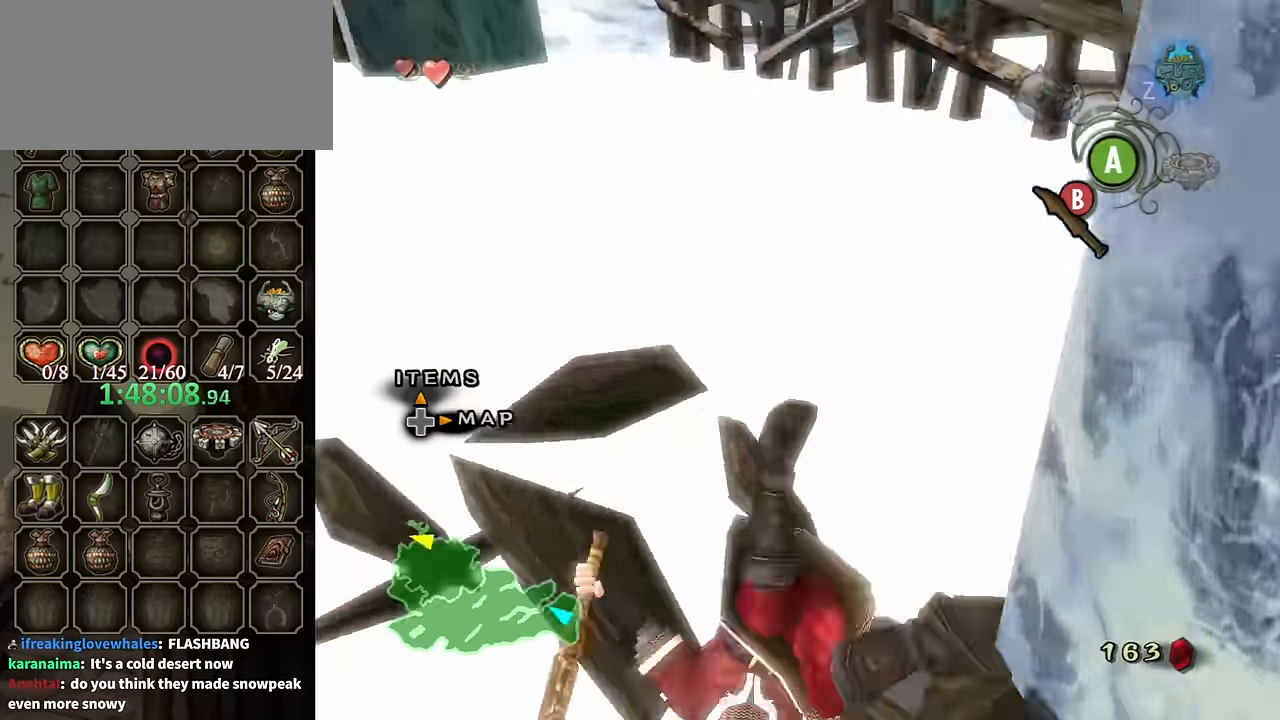
{"buttons": [], "left_stick": "up-right", "right_stick": "left", "events": []}
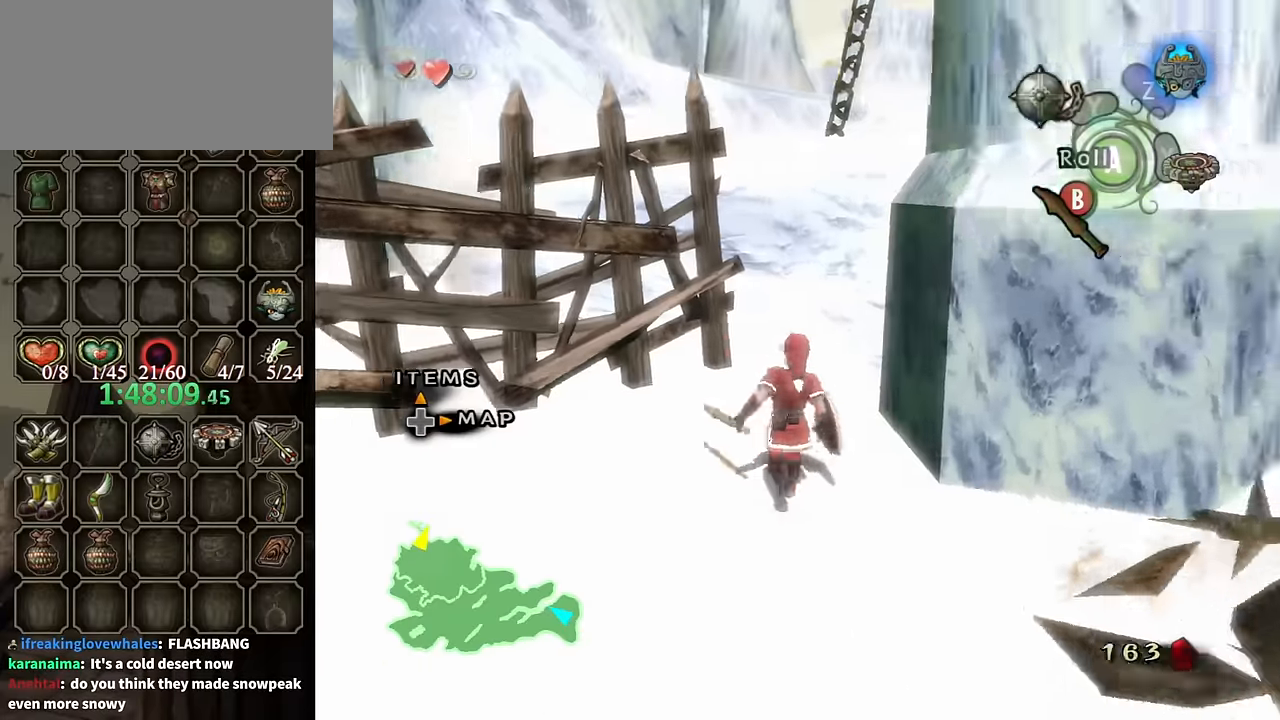
{"buttons": [], "left_stick": "center", "right_stick": "center", "events": [[34, "left_stick", "up"], [67, "right_stick", "center"], [134, "left_stick", "up-left"], [167, "R1", "down"], [234, "Y", "down"], [267, "left_stick", "up-right"], [367, "Y", "up"], [367, "left_stick", "center"], [400, "R1", "up"]]}
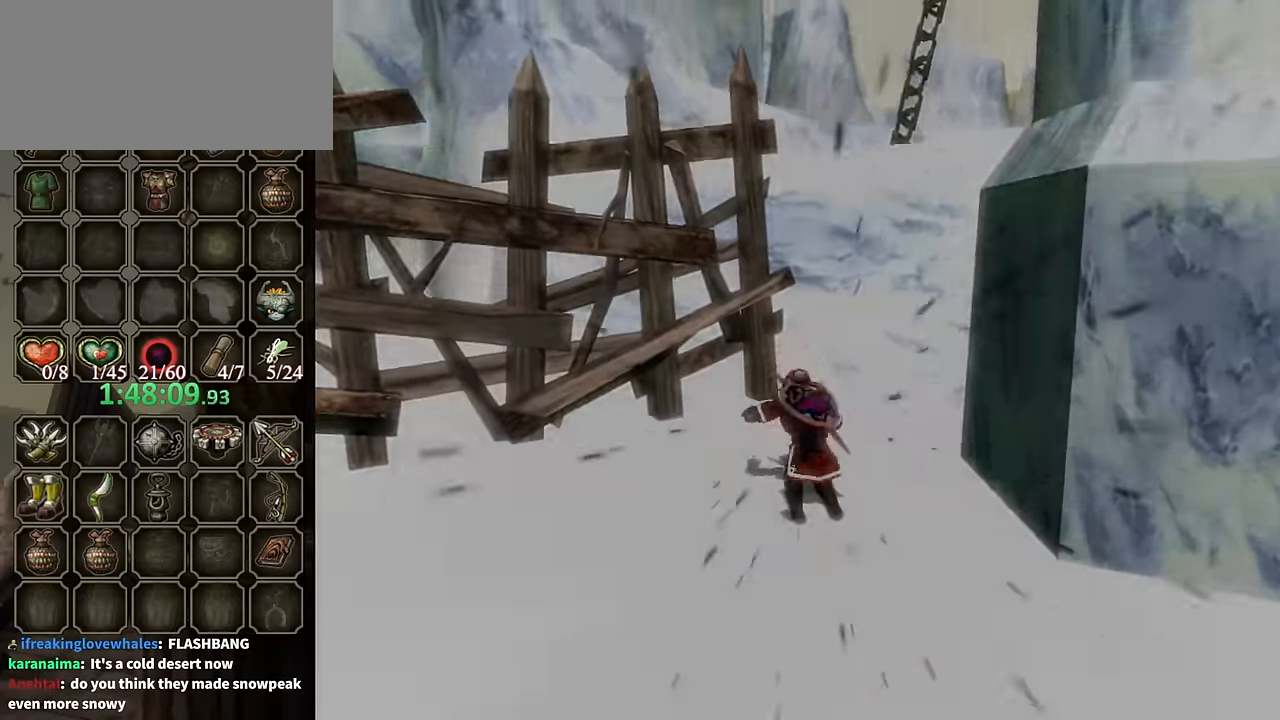
{"buttons": [], "left_stick": "center", "right_stick": "center", "events": []}
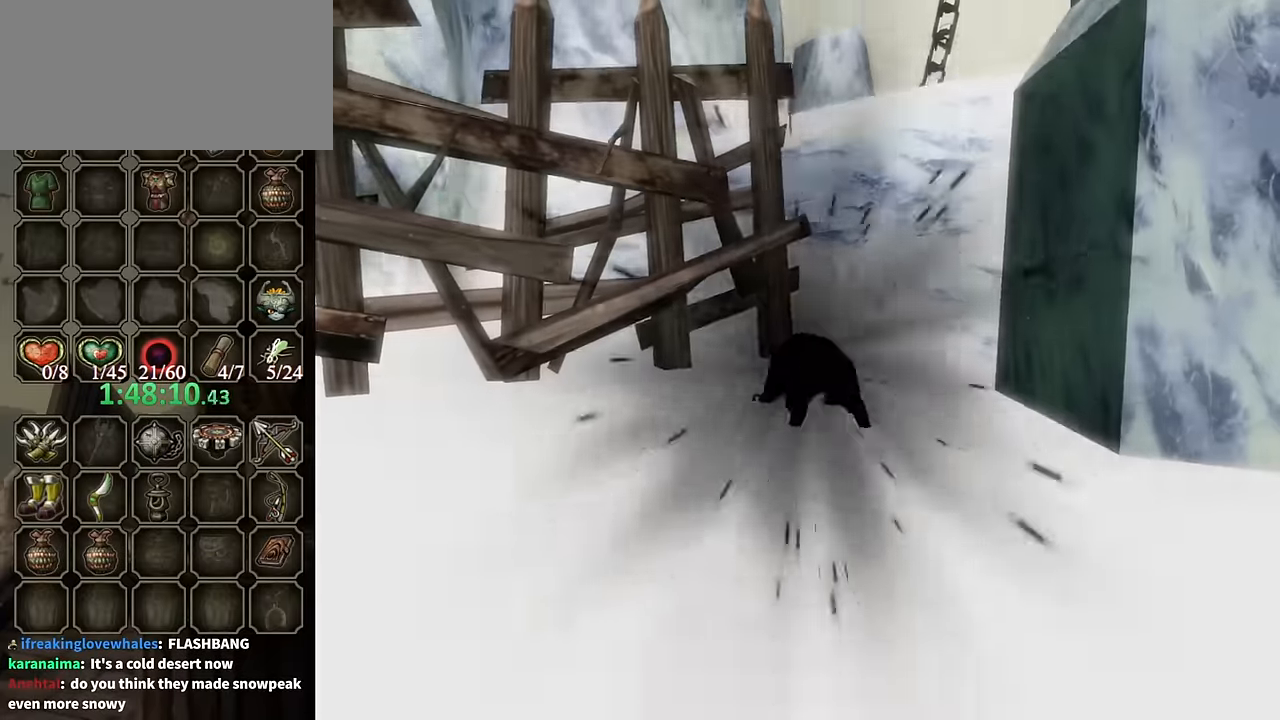
{"buttons": [], "left_stick": "up-right", "right_stick": "center", "events": [[34, "left_stick", "up-right"], [300, "left_stick", "up"], [500, "left_stick", "up-right"]]}
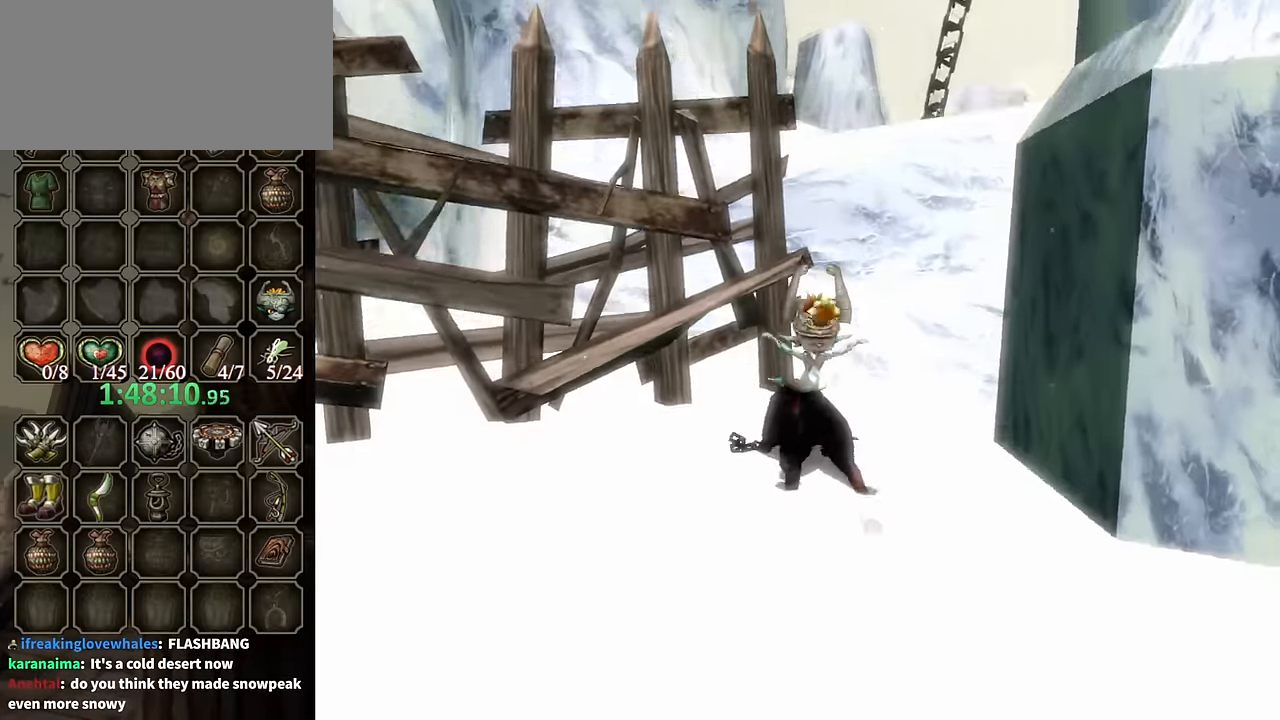
{"buttons": [], "left_stick": "up-right", "right_stick": "center", "events": []}
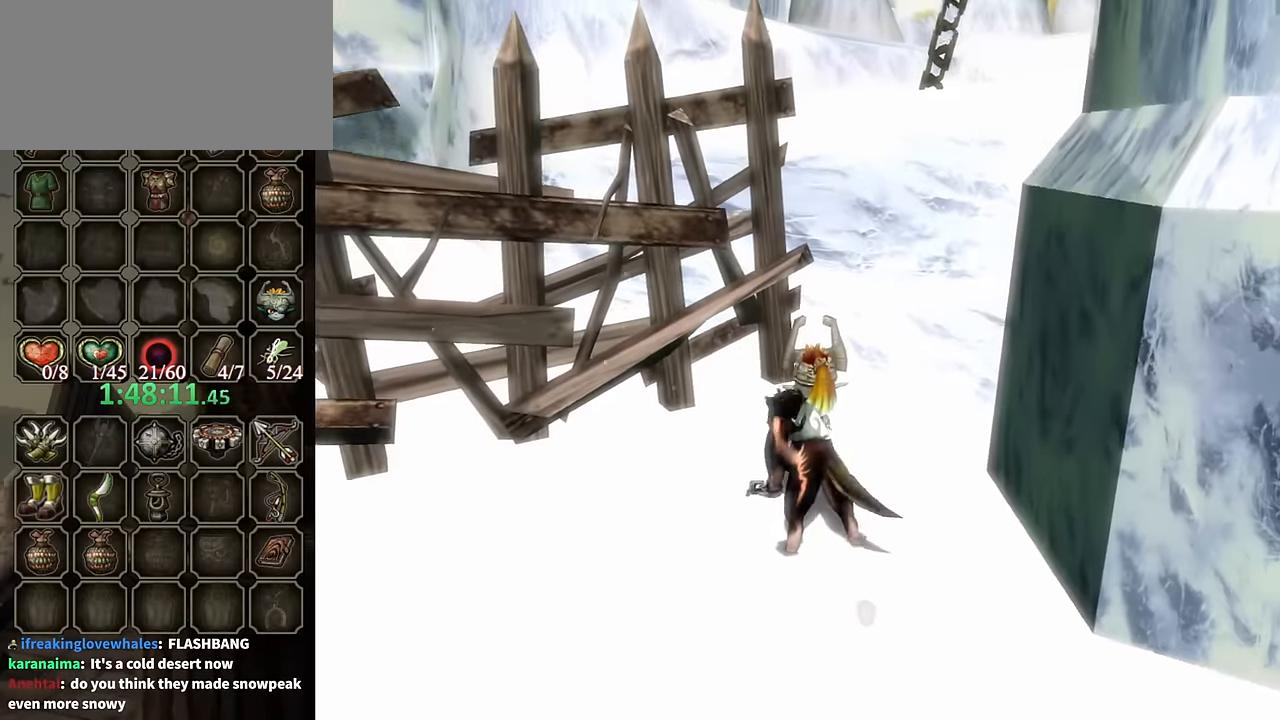
{"buttons": [], "left_stick": "up-right", "right_stick": "center", "events": [[34, "left_stick", "up"], [167, "left_stick", "up-right"]]}
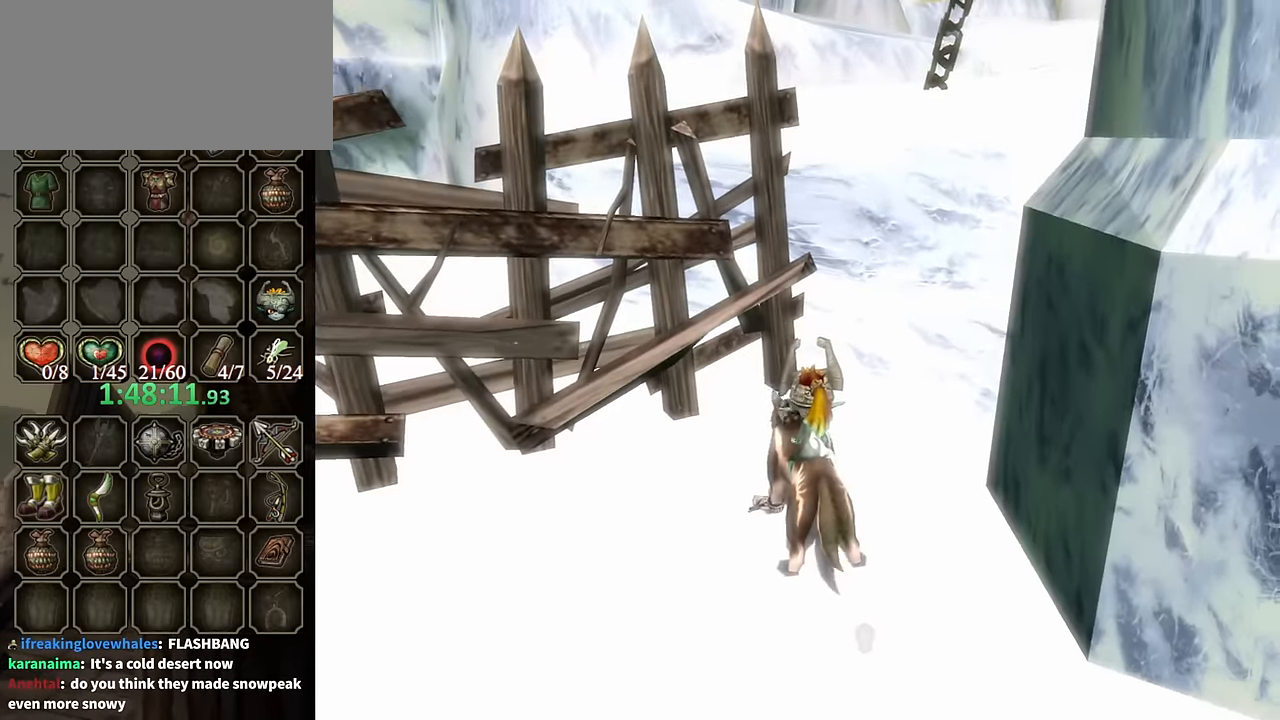
{"buttons": [], "left_stick": "up", "right_stick": "center", "events": [[467, "left_stick", "up"]]}
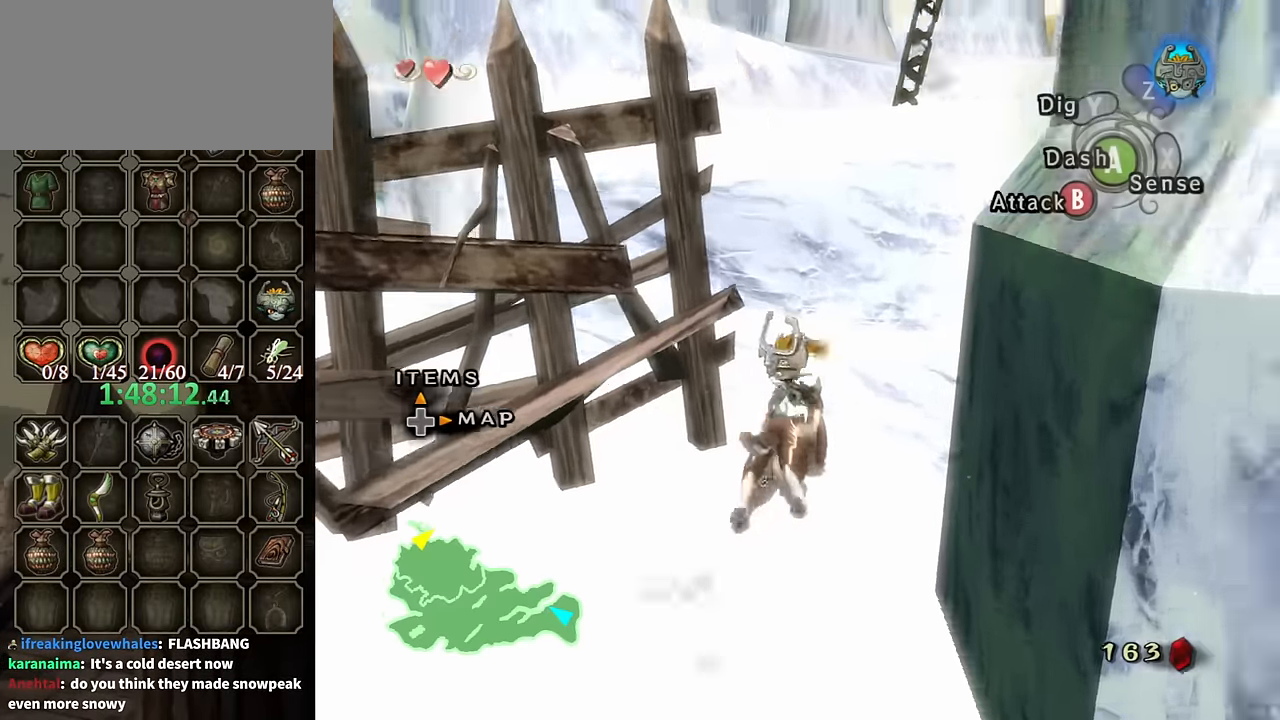
{"buttons": [], "left_stick": "up-left", "right_stick": "center", "events": [[34, "right_stick", "down-right"], [100, "left_stick", "up-left"], [234, "left_stick", "up"], [234, "right_stick", "center"], [434, "left_stick", "up-left"]]}
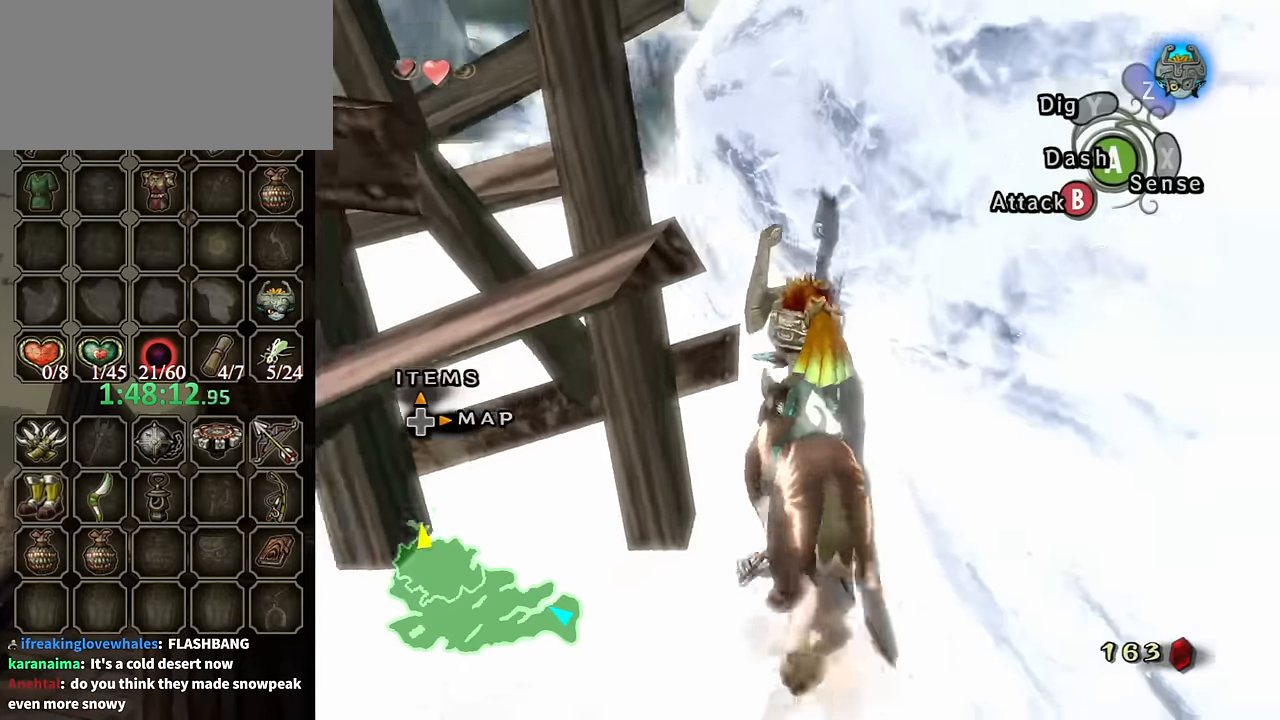
{"buttons": [], "left_stick": "up", "right_stick": "center", "events": [[334, "left_stick", "up"]]}
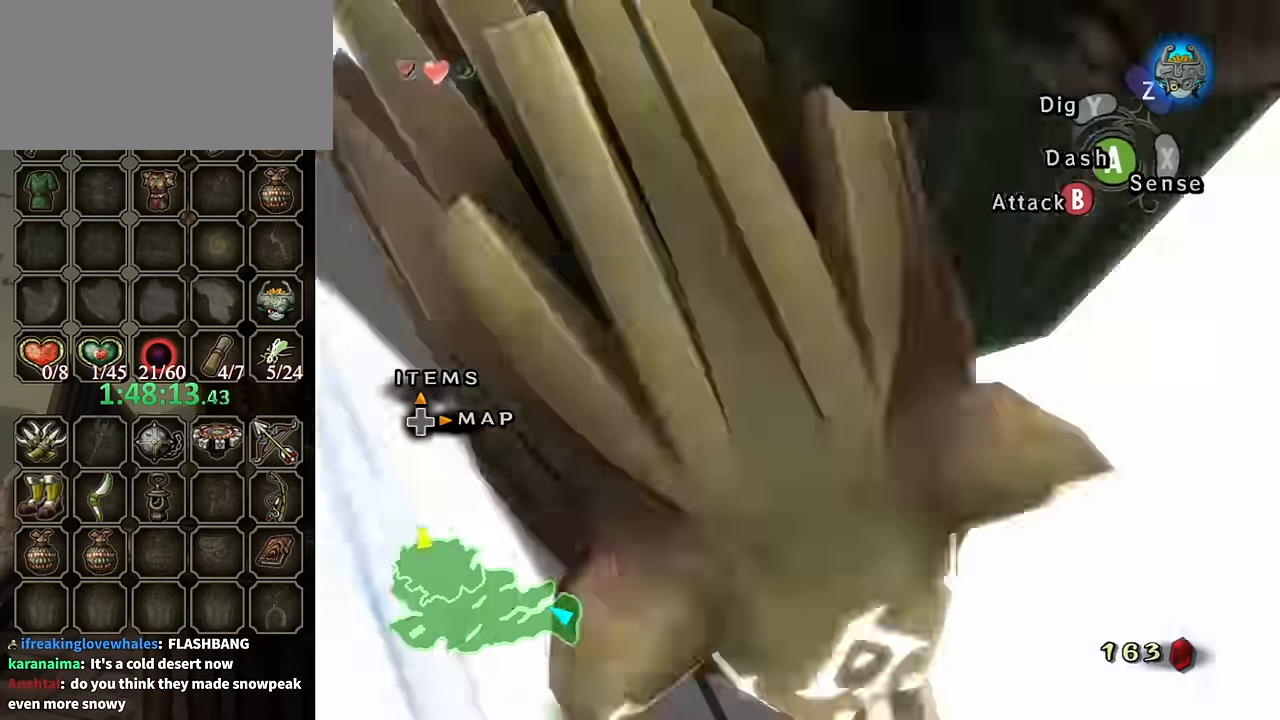
{"buttons": [], "left_stick": "up", "right_stick": "center", "events": []}
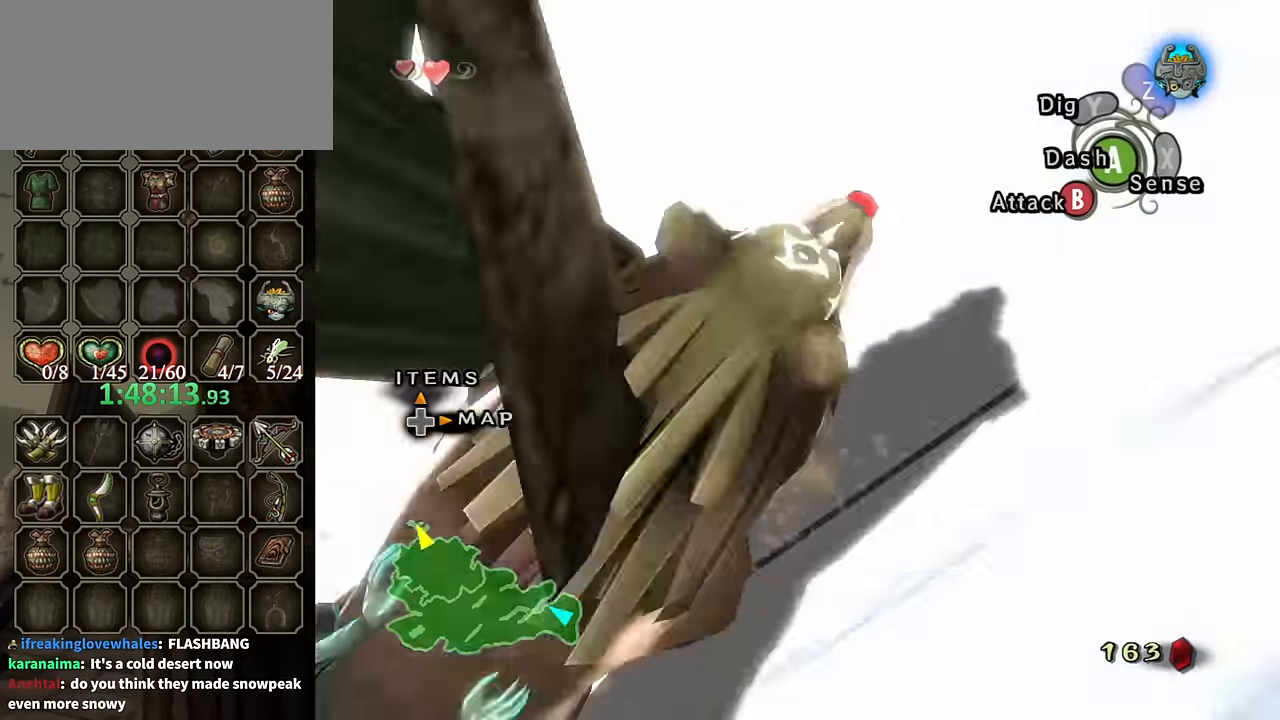
{"buttons": [], "left_stick": "up-right", "right_stick": "left", "events": [[300, "left_stick", "up-right"], [434, "right_stick", "left"]]}
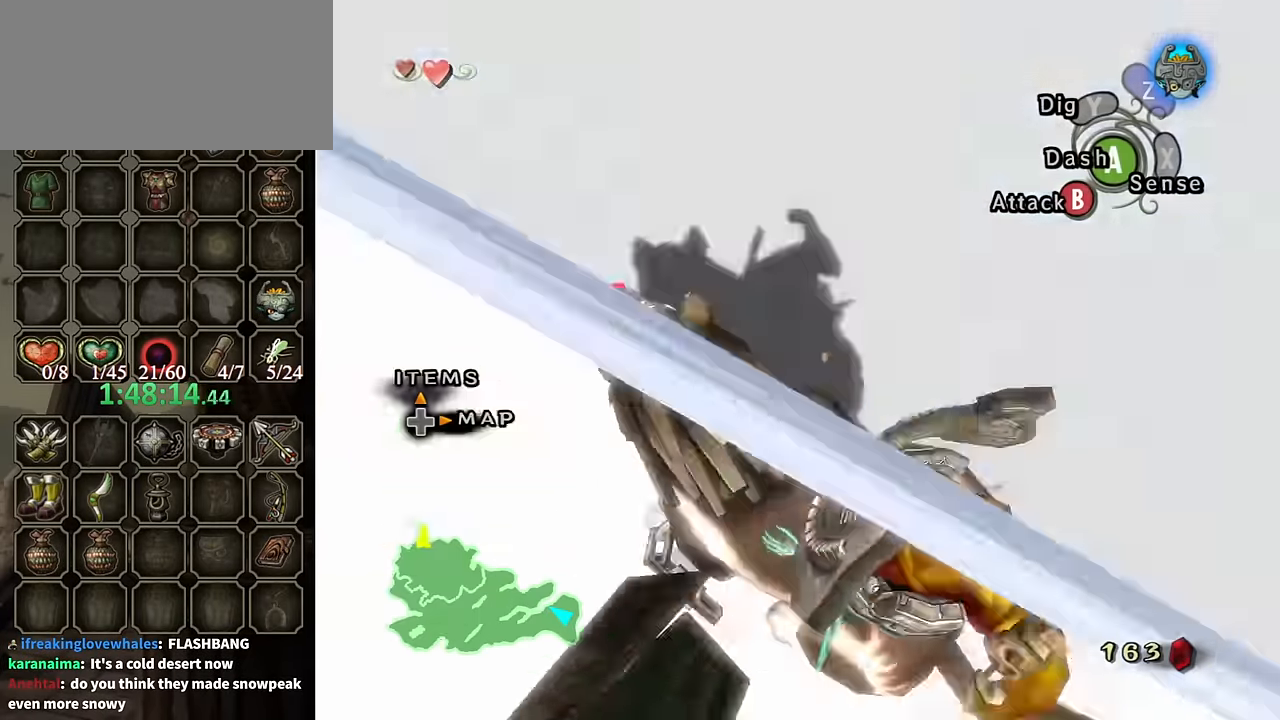
{"buttons": [], "left_stick": "down", "right_stick": "center", "events": [[67, "right_stick", "center"], [134, "left_stick", "up"], [400, "left_stick", "down-right"], [500, "left_stick", "down"]]}
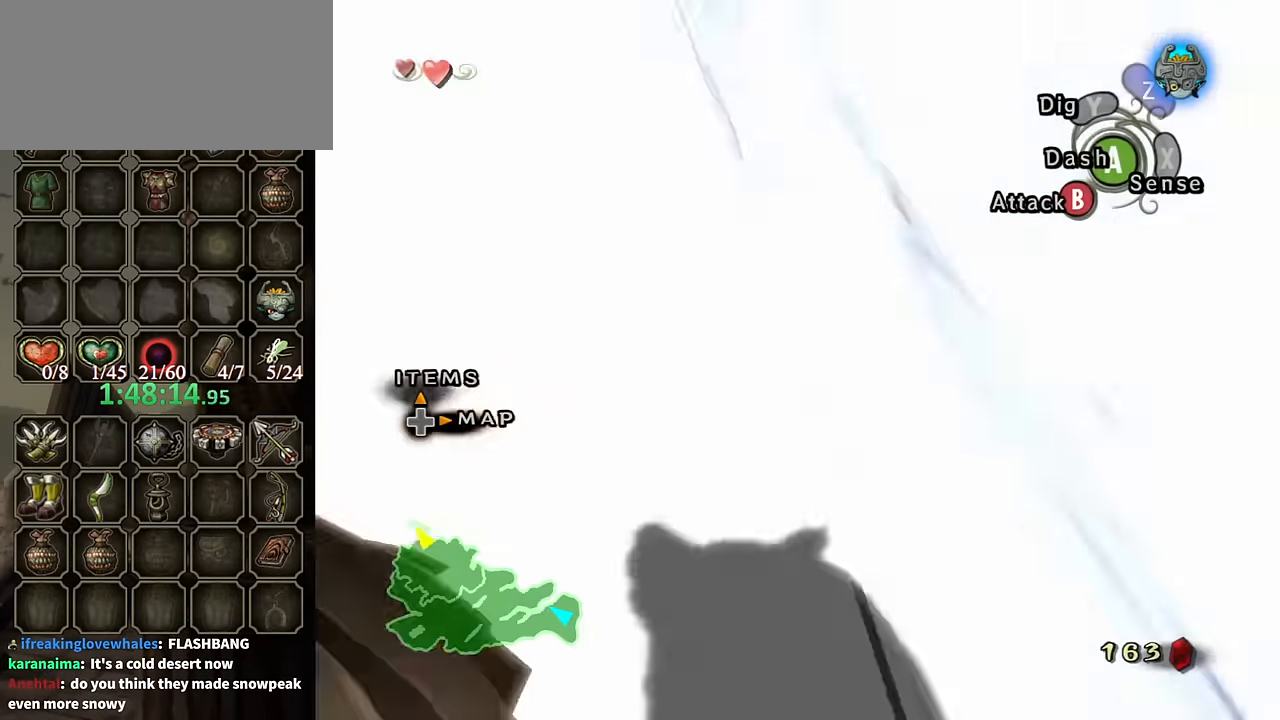
{"buttons": [], "left_stick": "up", "right_stick": "center", "events": [[267, "left_stick", "up"]]}
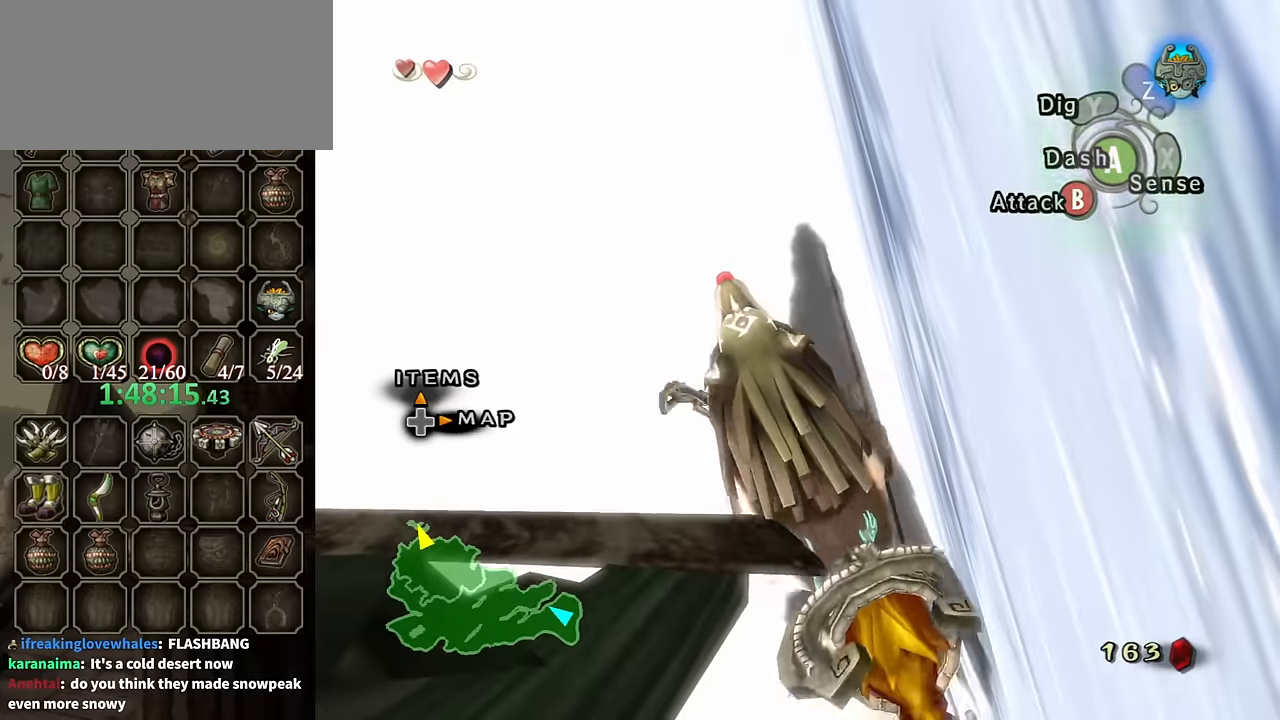
{"buttons": [], "left_stick": "down", "right_stick": "center", "events": [[267, "left_stick", "up-right"], [400, "left_stick", "down-right"], [467, "left_stick", "down"]]}
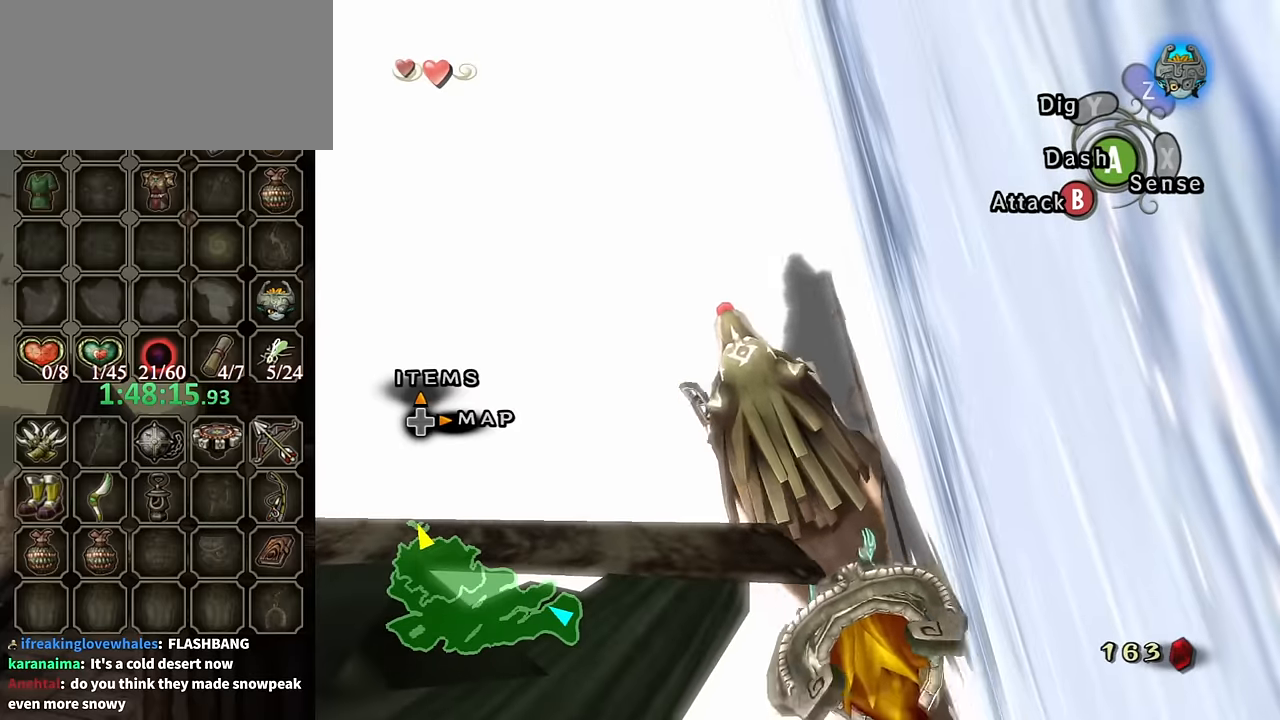
{"buttons": [], "left_stick": "up-right", "right_stick": "center", "events": [[300, "left_stick", "up"], [500, "left_stick", "up-right"]]}
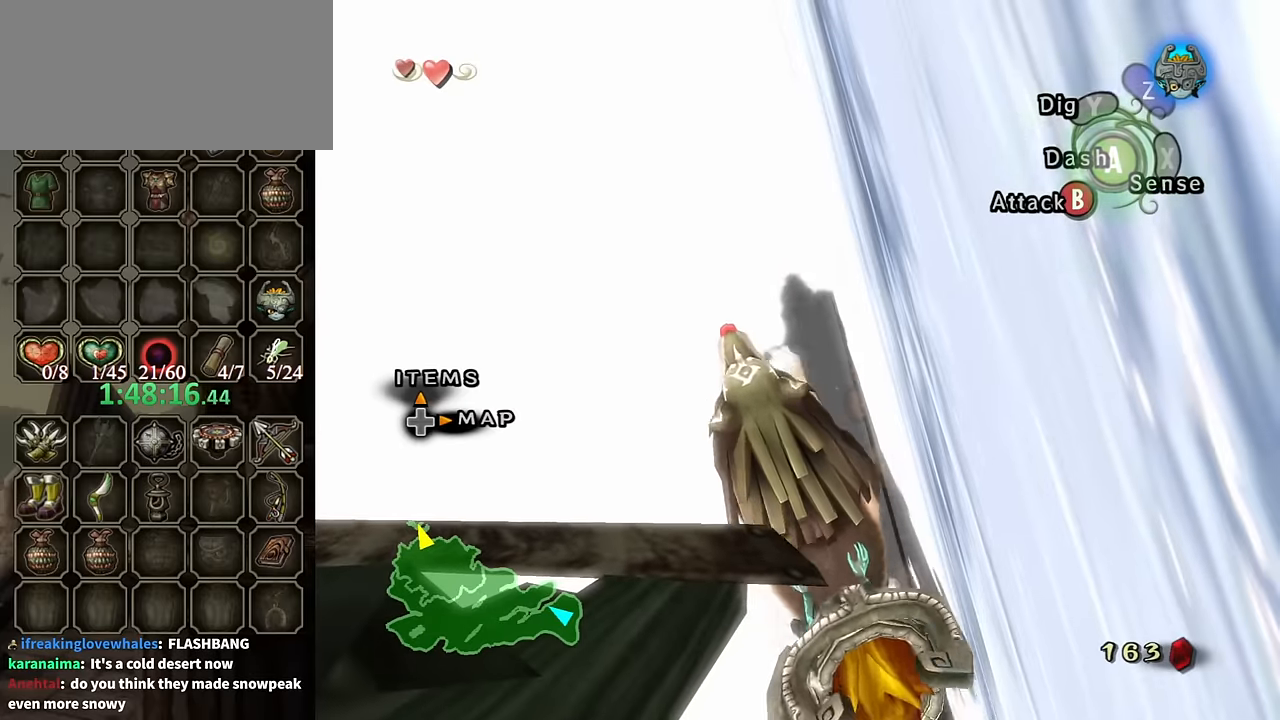
{"buttons": [], "left_stick": "center", "right_stick": "center", "events": [[200, "left_stick", "down-right"], [433, "left_stick", "center"]]}